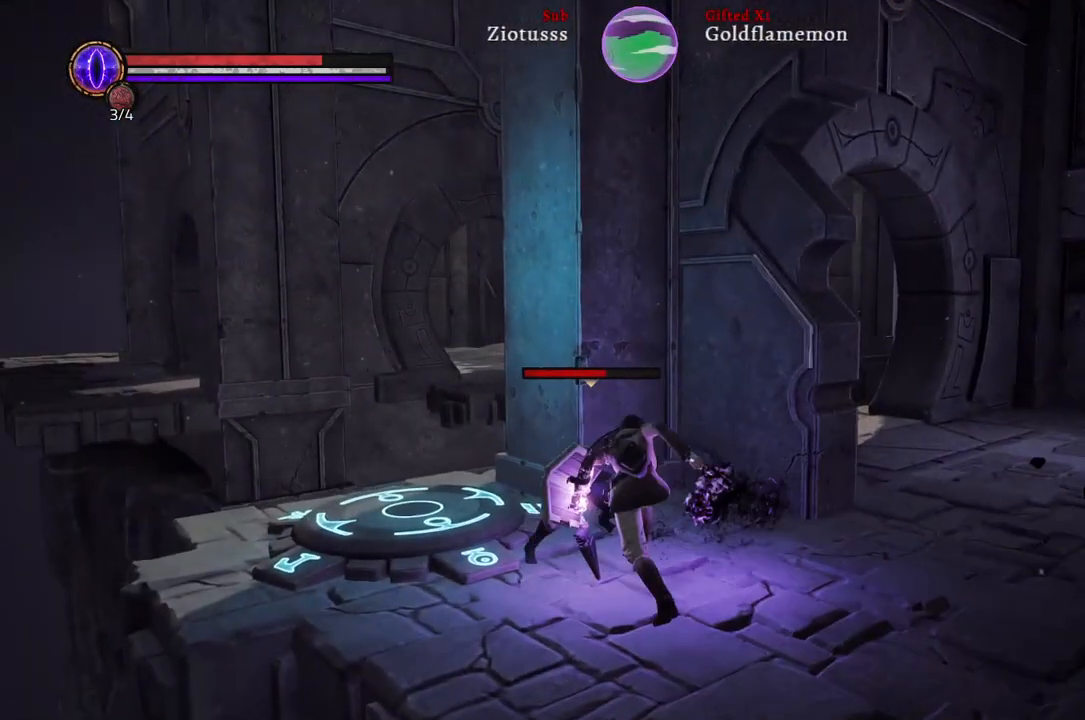
Gameplay with a controller (Xbox layout); each line is a JSON object with the inputs held at the frame after it. "events" lists button and stick changes between this image and that frame as [ms after this image, input, new state], when the widget could be followed in between.
{"buttons": ["L1"], "left_stick": "right", "right_stick": "center", "events": [[50, "left_stick", "right"]]}
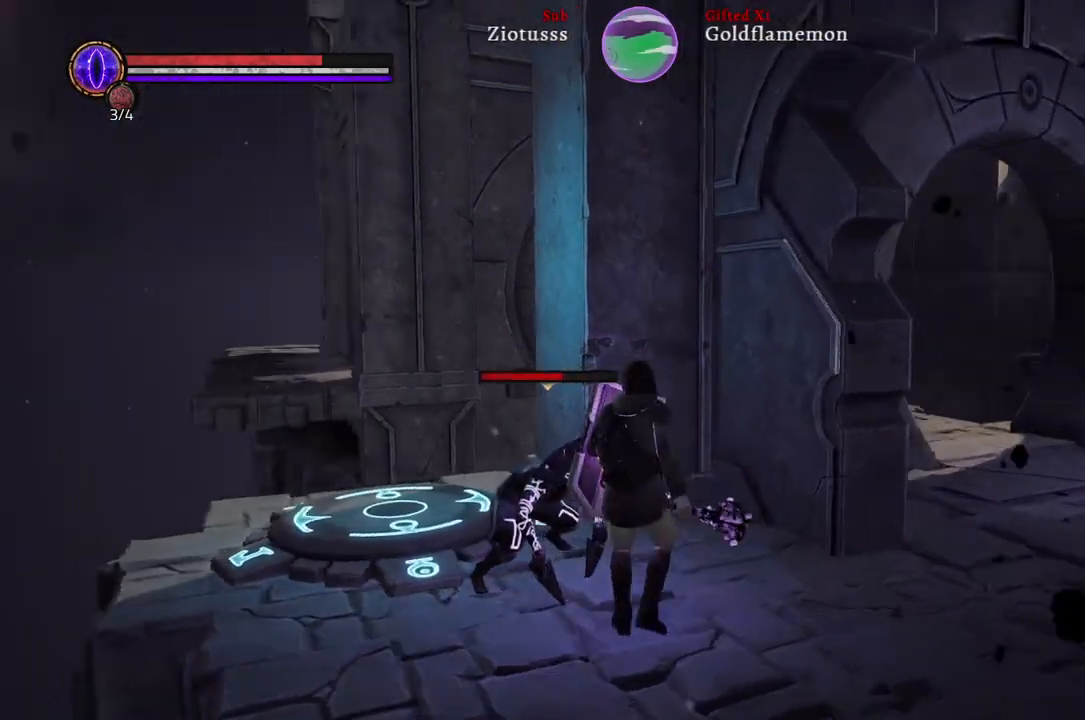
{"buttons": ["L1"], "left_stick": "down-right", "right_stick": "center", "events": [[217, "left_stick", "down-right"]]}
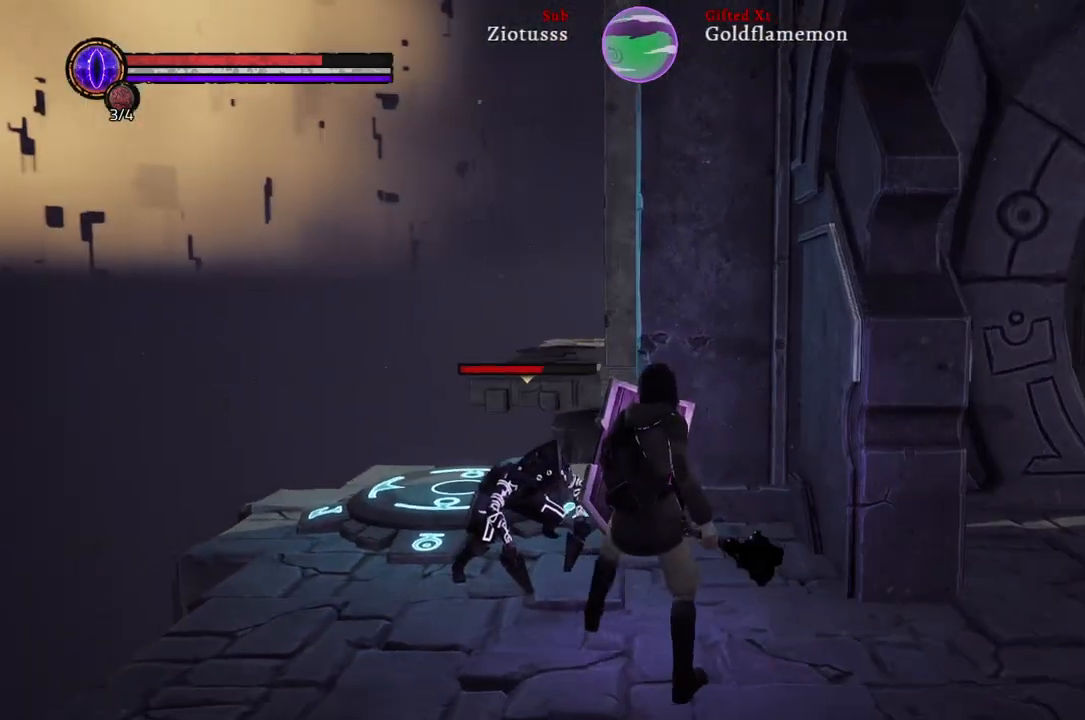
{"buttons": ["L1"], "left_stick": "down", "right_stick": "center", "events": [[300, "left_stick", "down"]]}
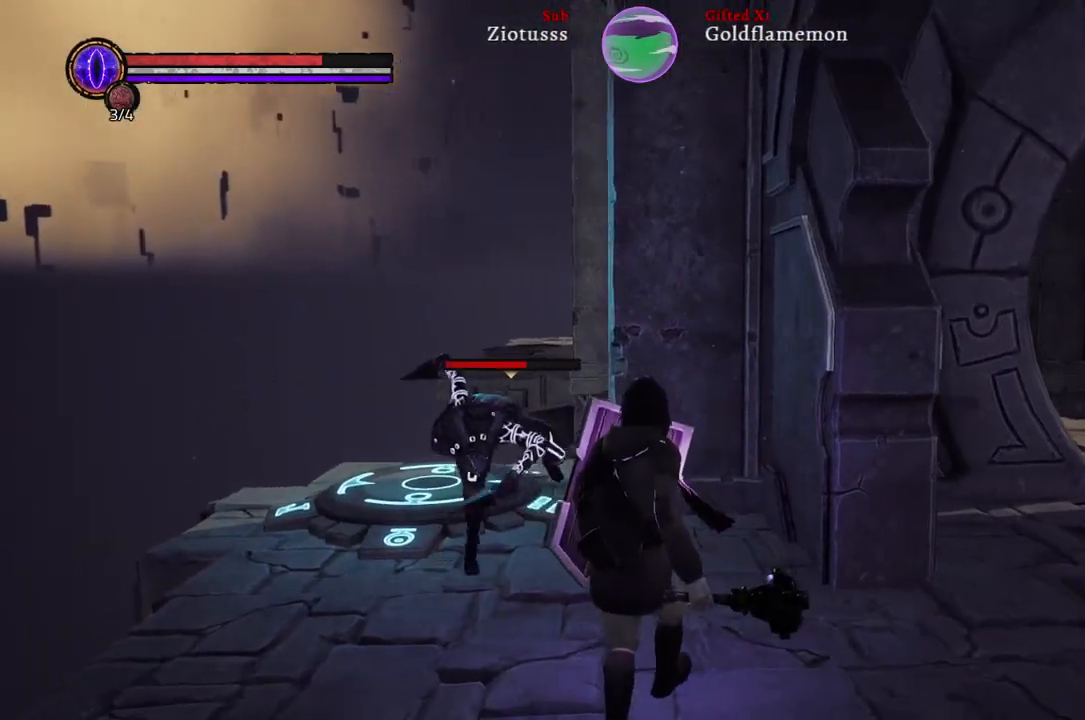
{"buttons": ["L1"], "left_stick": "left", "right_stick": "center", "events": [[50, "B", "down"], [83, "left_stick", "down-left"], [167, "B", "up"], [400, "left_stick", "left"]]}
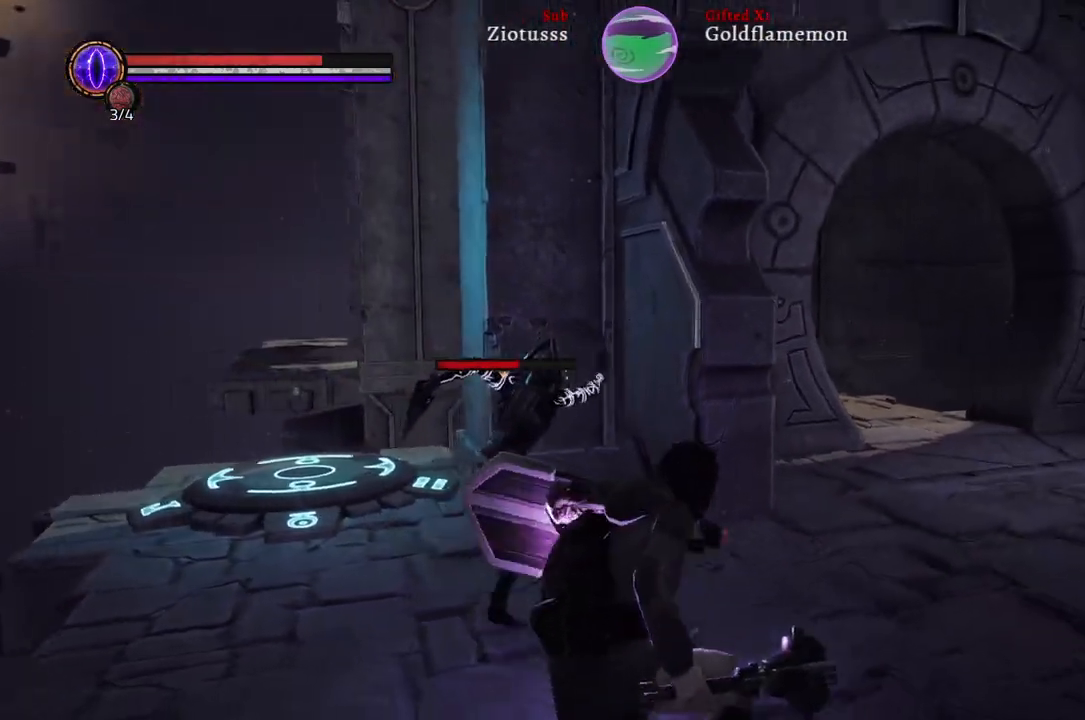
{"buttons": ["L1", "R1"], "left_stick": "up-left", "right_stick": "center", "events": [[33, "R1", "down"], [67, "left_stick", "up-left"], [167, "R1", "up"], [367, "R1", "down"]]}
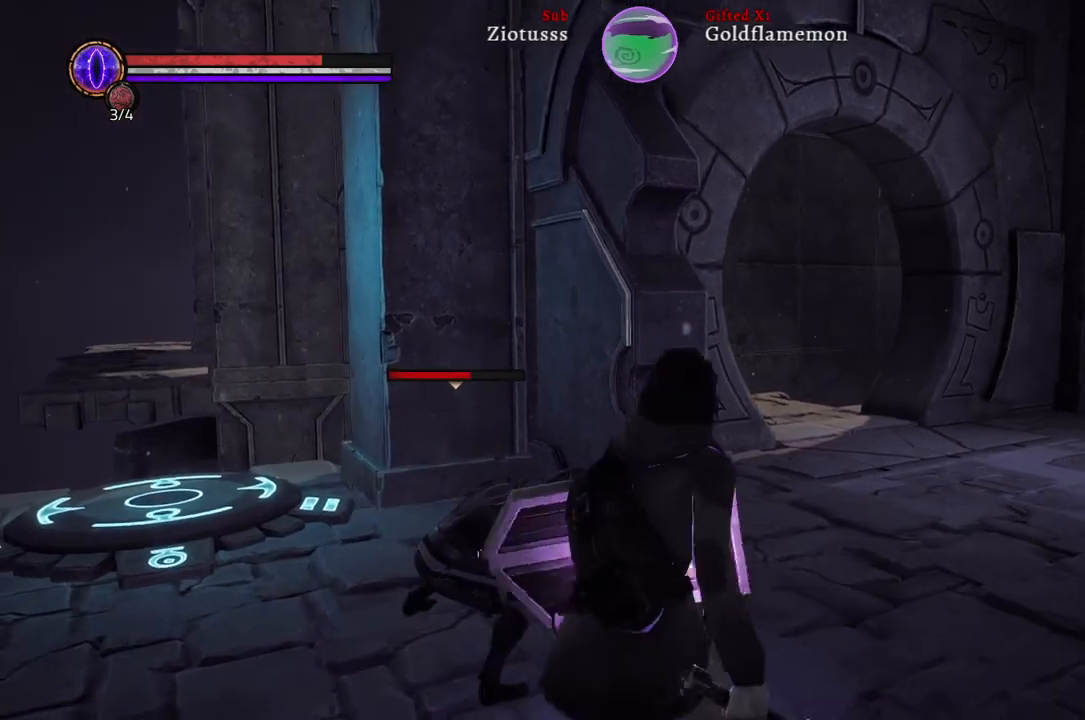
{"buttons": ["L1"], "left_stick": "up-left", "right_stick": "center", "events": [[17, "R1", "up"]]}
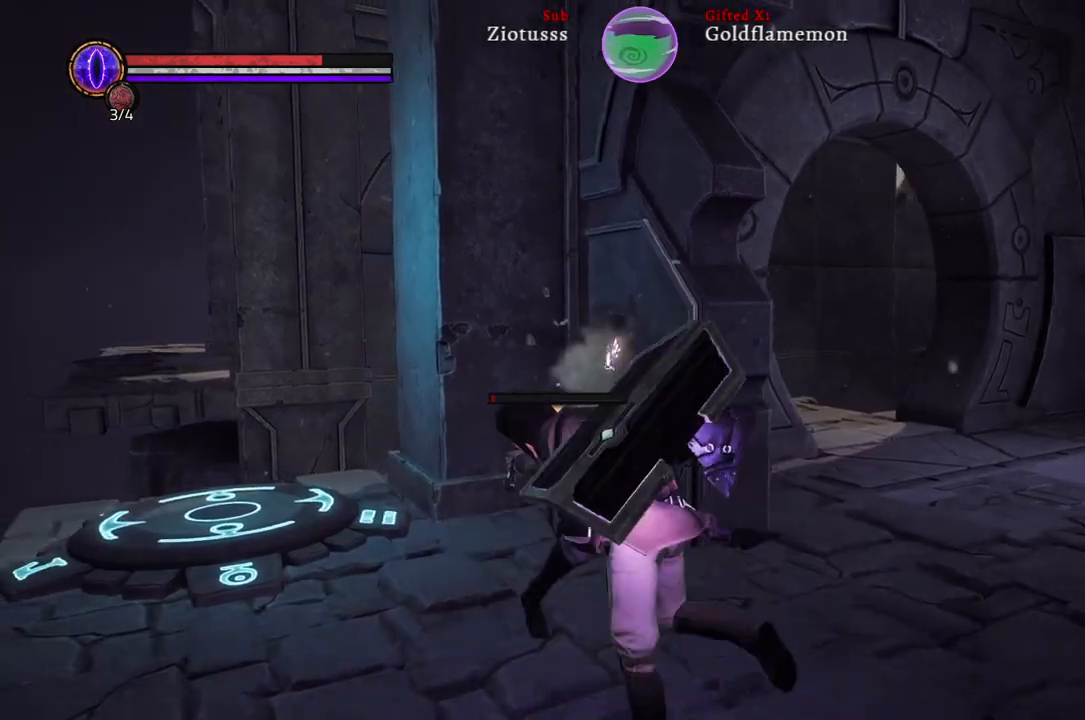
{"buttons": ["L1"], "left_stick": "up-left", "right_stick": "center", "events": [[167, "R1", "down"], [300, "R1", "up"]]}
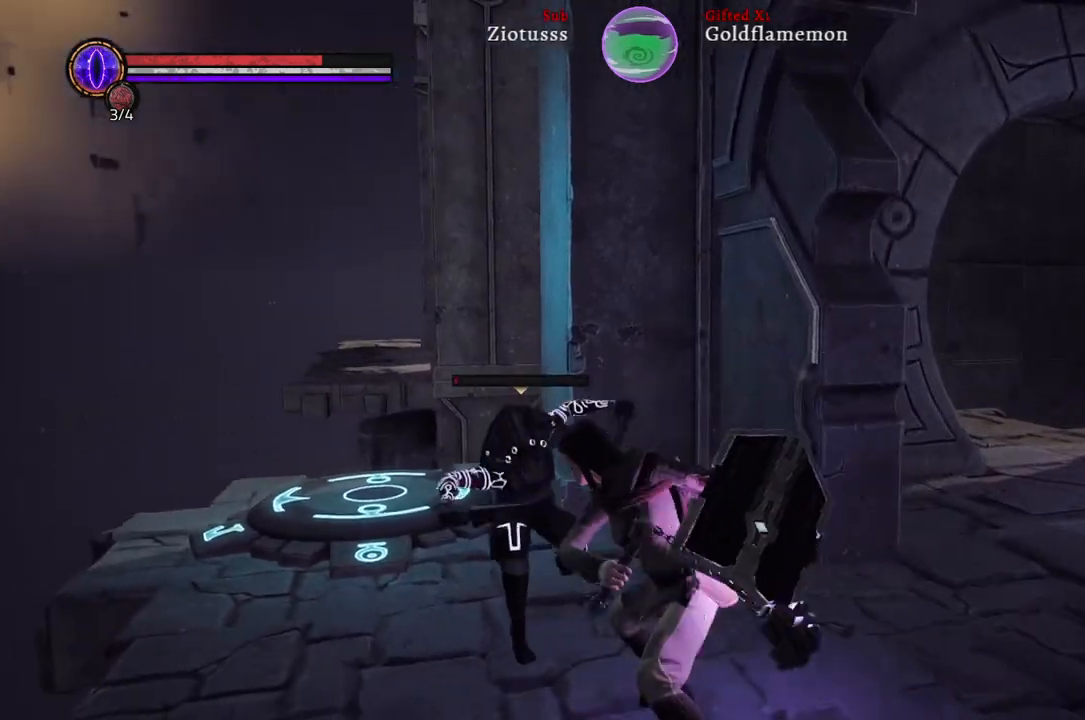
{"buttons": ["L1"], "left_stick": "up-left", "right_stick": "center", "events": []}
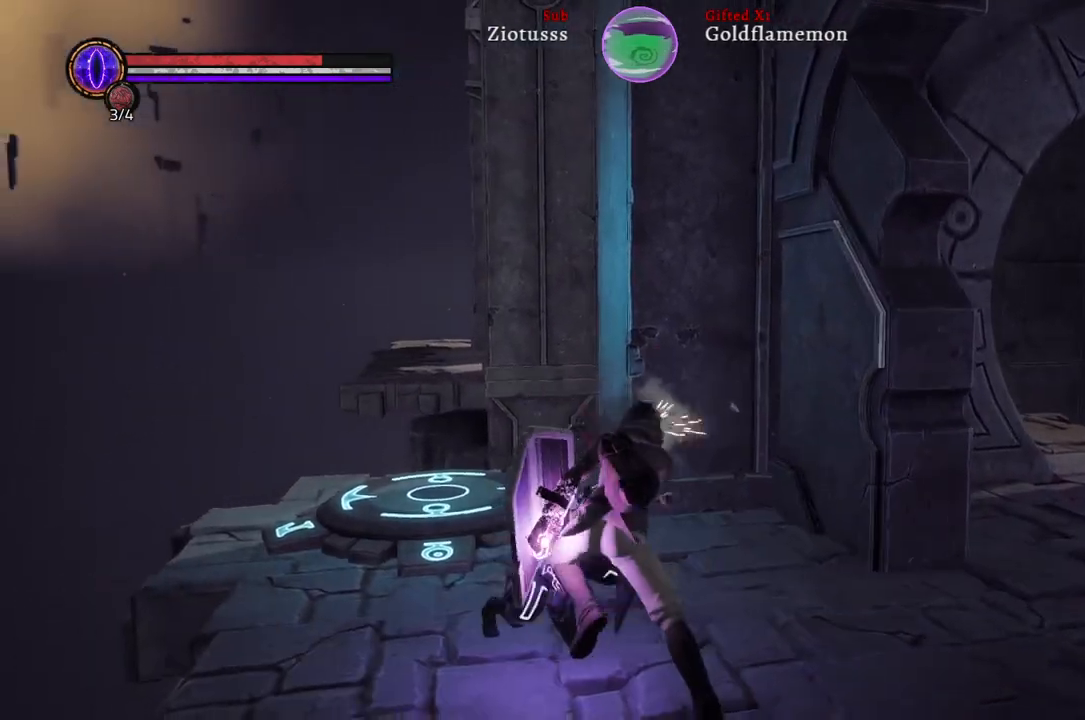
{"buttons": [], "left_stick": "center", "right_stick": "center", "events": [[100, "L1", "up"], [217, "left_stick", "center"]]}
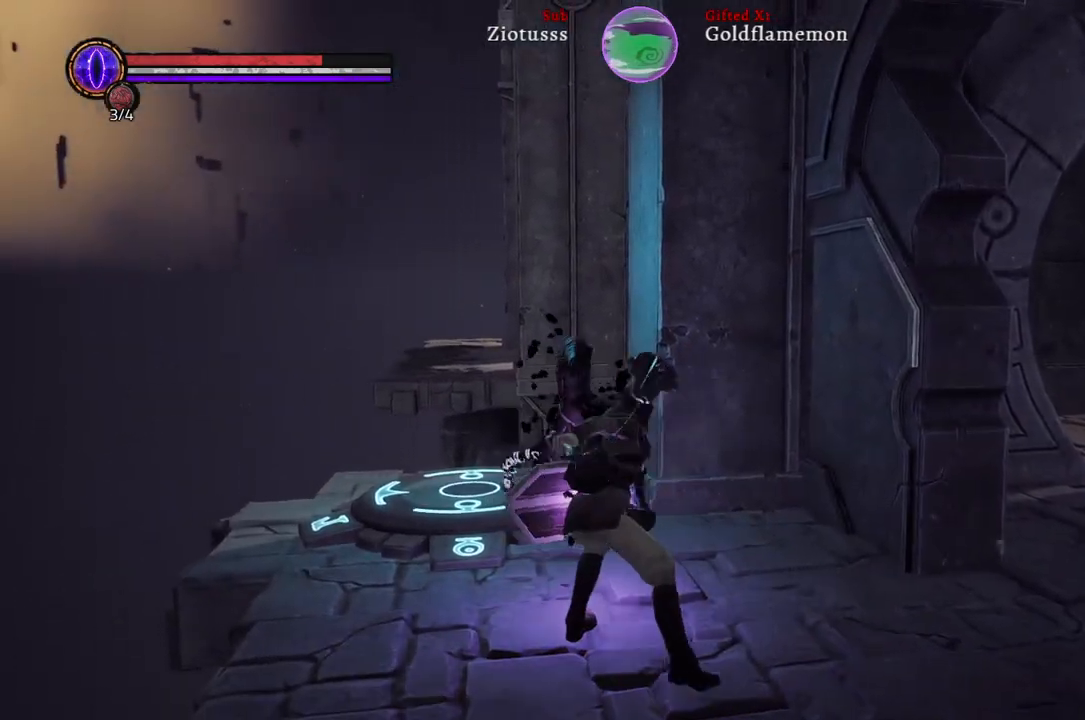
{"buttons": [], "left_stick": "center", "right_stick": "right", "events": [[17, "right_stick", "right"]]}
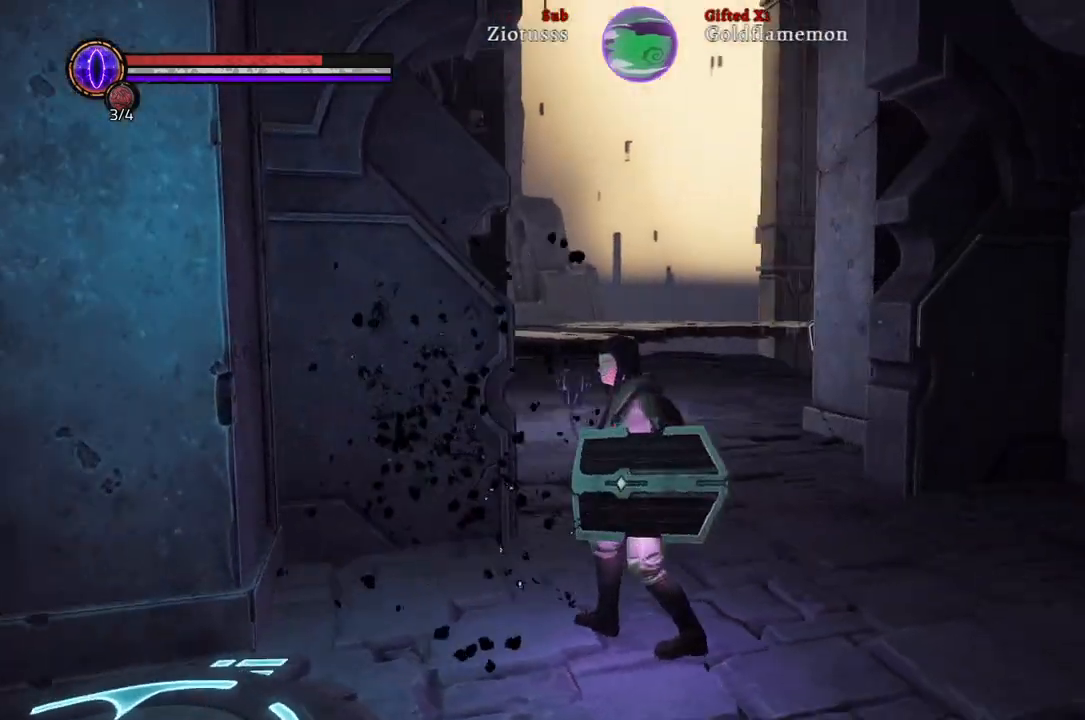
{"buttons": [], "left_stick": "up", "right_stick": "center", "events": [[183, "left_stick", "up"], [217, "right_stick", "center"]]}
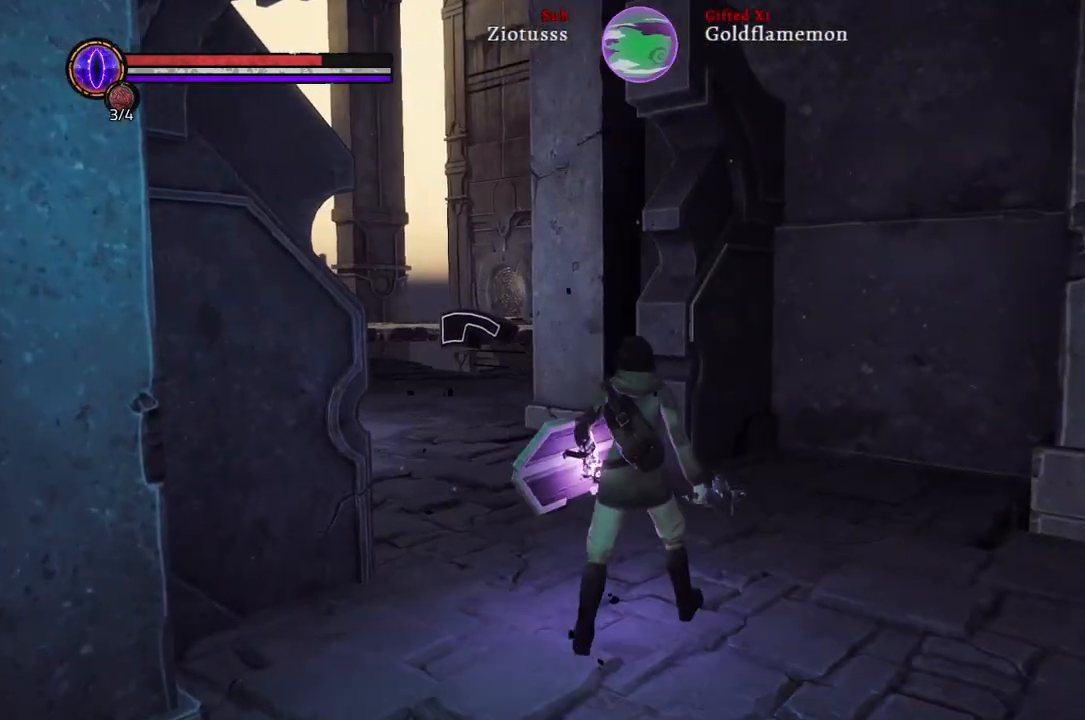
{"buttons": [], "left_stick": "up", "right_stick": "left", "events": [[367, "right_stick", "left"]]}
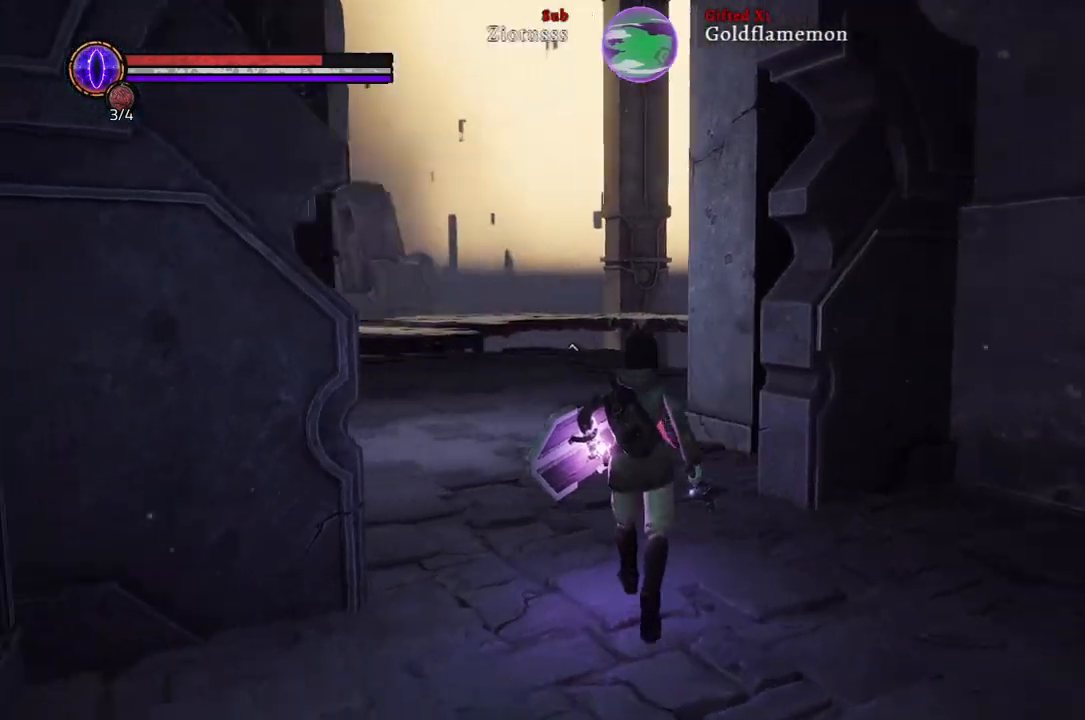
{"buttons": [], "left_stick": "up", "right_stick": "center", "events": [[150, "right_stick", "center"]]}
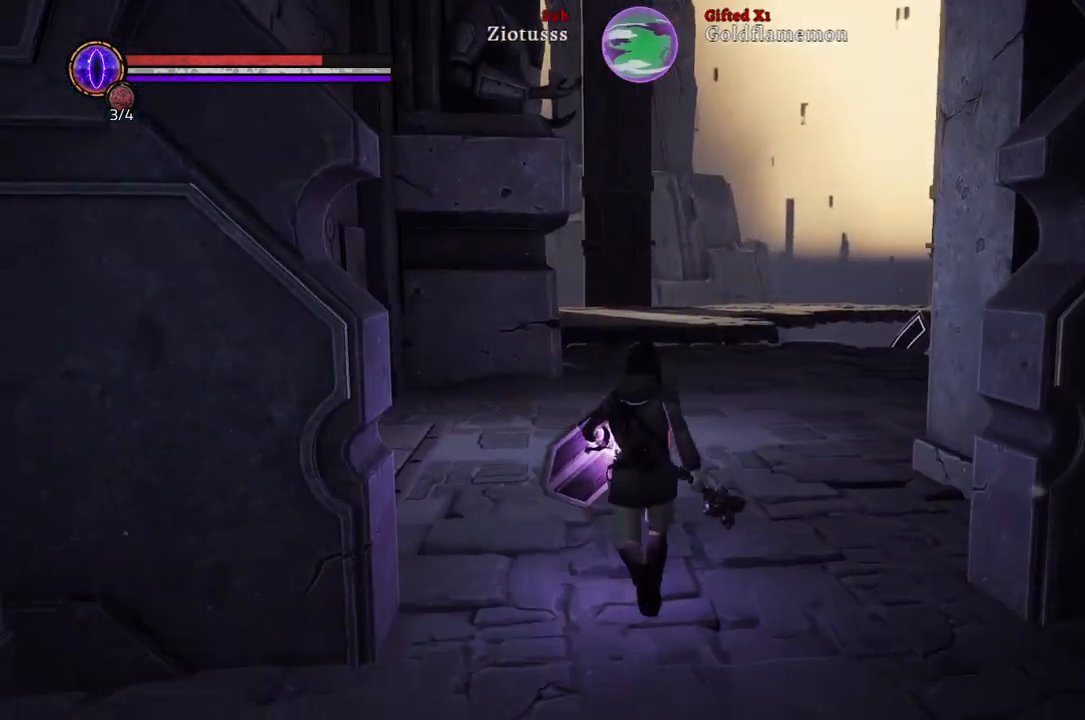
{"buttons": [], "left_stick": "up", "right_stick": "right", "events": [[433, "right_stick", "right"]]}
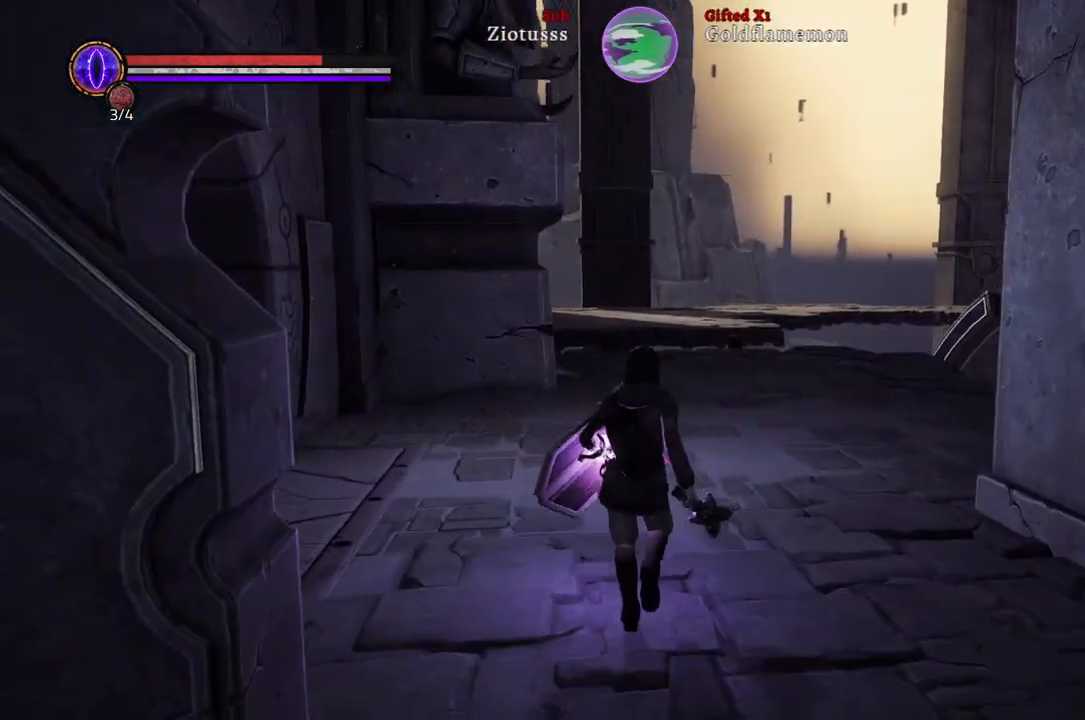
{"buttons": [], "left_stick": "up", "right_stick": "center", "events": [[217, "right_stick", "center"]]}
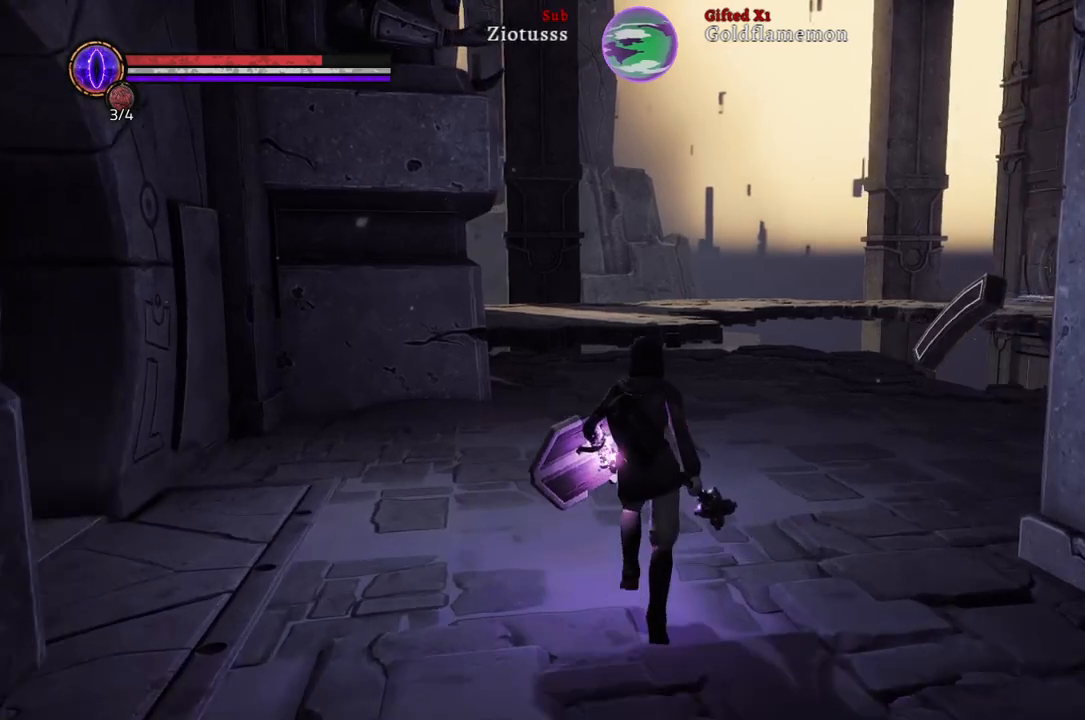
{"buttons": [], "left_stick": "up", "right_stick": "center", "events": [[83, "right_stick", "right"], [433, "right_stick", "center"]]}
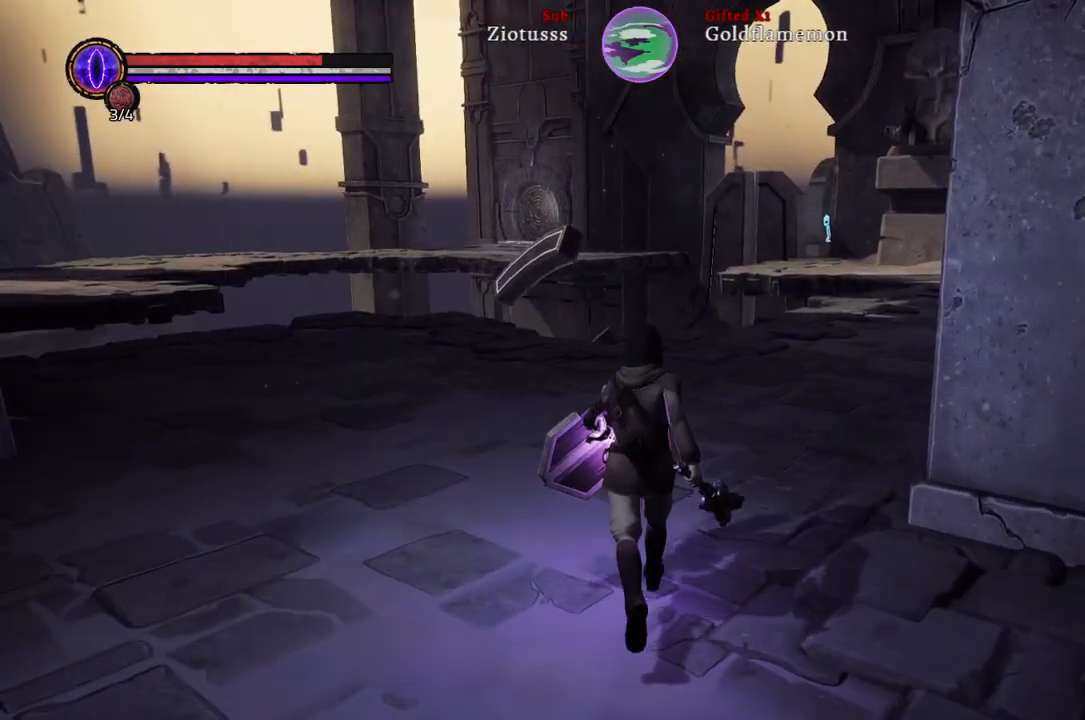
{"buttons": [], "left_stick": "up", "right_stick": "center", "events": []}
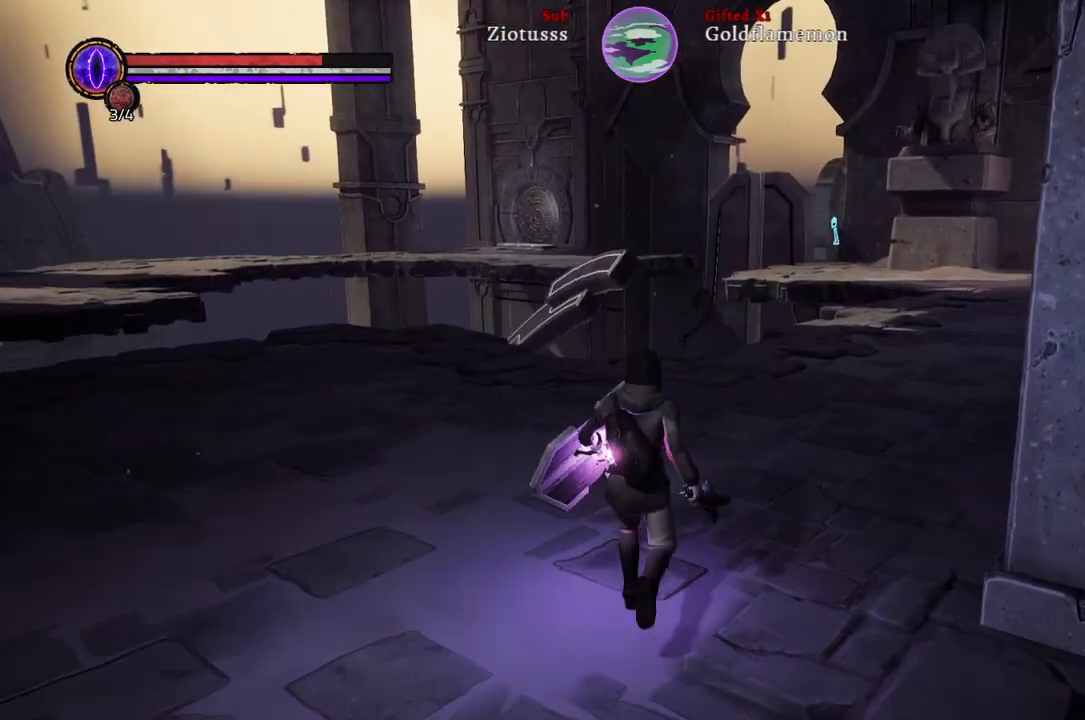
{"buttons": [], "left_stick": "up", "right_stick": "right", "events": [[250, "right_stick", "right"]]}
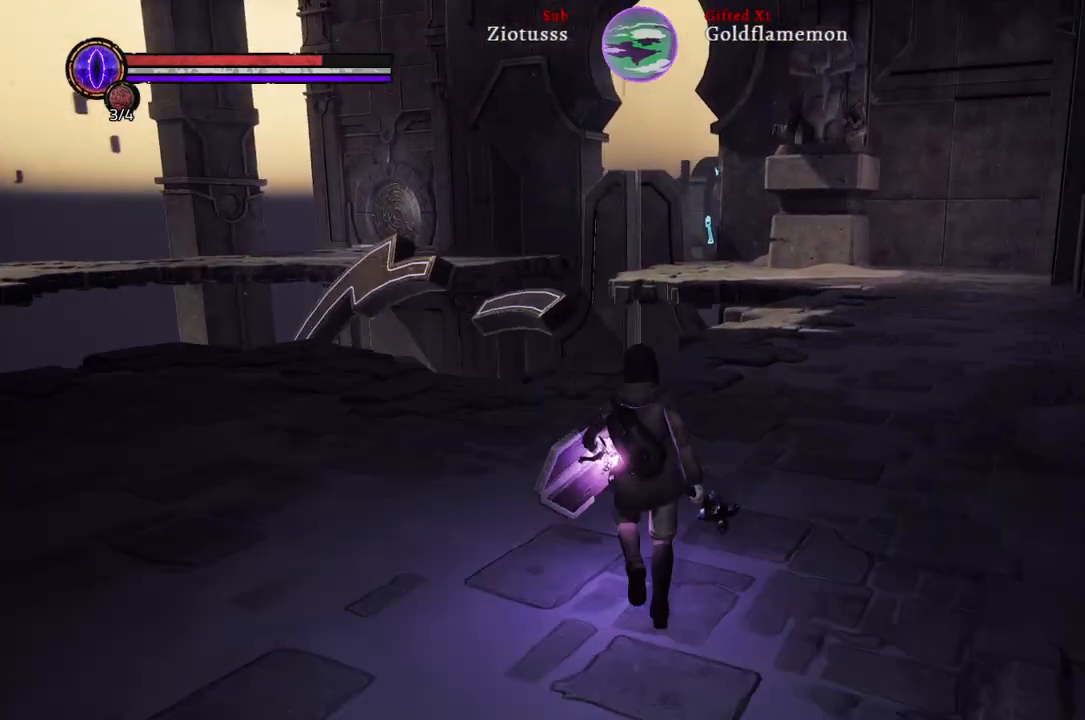
{"buttons": [], "left_stick": "up", "right_stick": "center", "events": [[83, "right_stick", "center"]]}
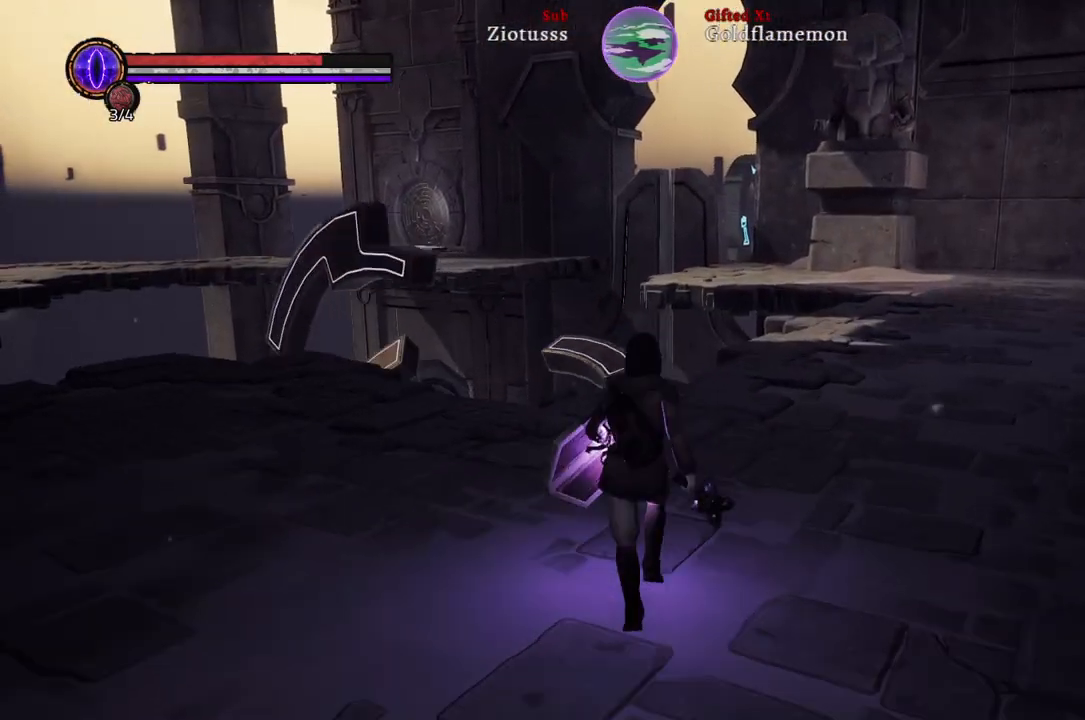
{"buttons": [], "left_stick": "up", "right_stick": "right", "events": [[67, "right_stick", "right"]]}
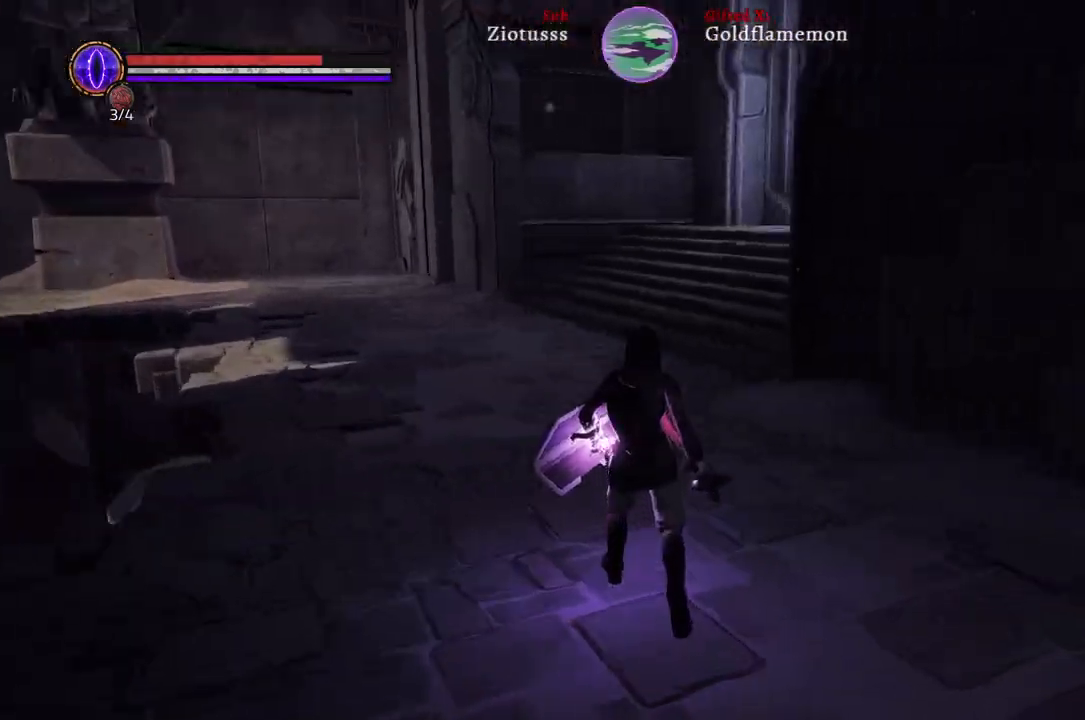
{"buttons": [], "left_stick": "up-left", "right_stick": "down-right", "events": [[67, "left_stick", "up-left"], [150, "right_stick", "center"], [350, "right_stick", "down-right"]]}
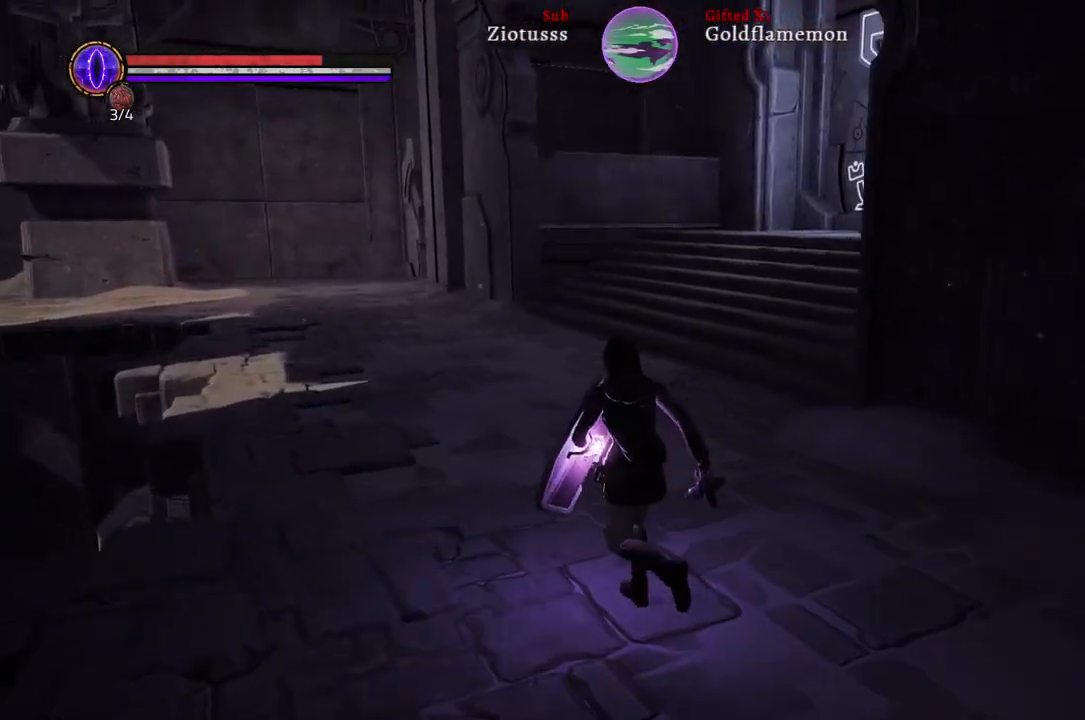
{"buttons": [], "left_stick": "up-left", "right_stick": "down-right", "events": []}
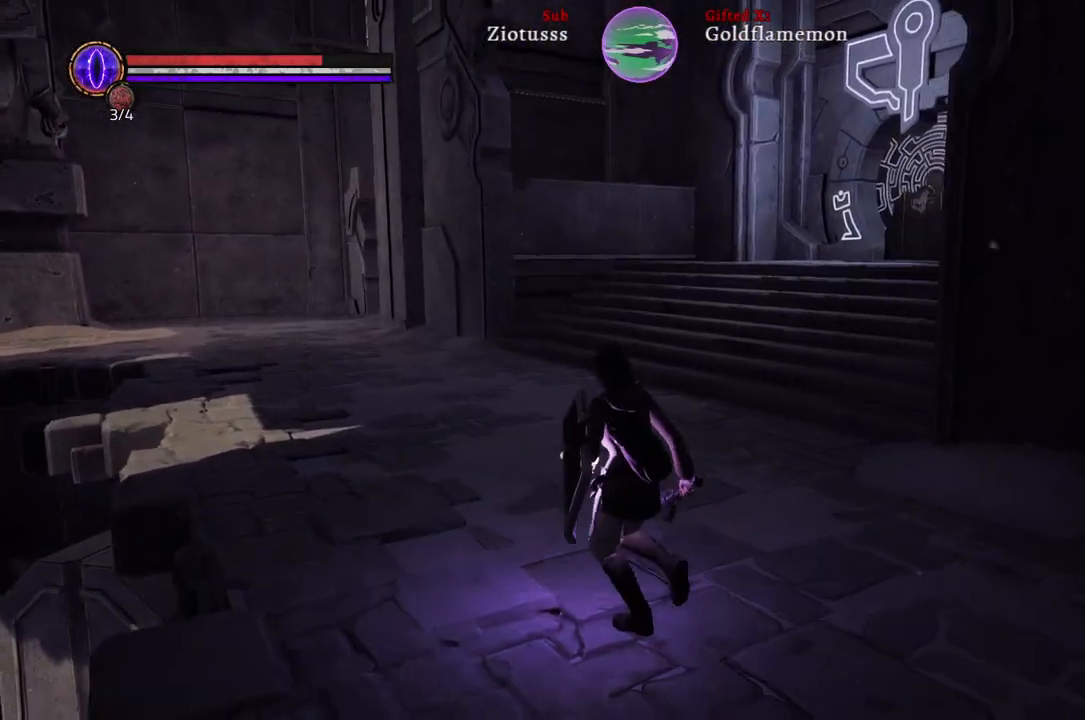
{"buttons": [], "left_stick": "up-left", "right_stick": "down-right", "events": []}
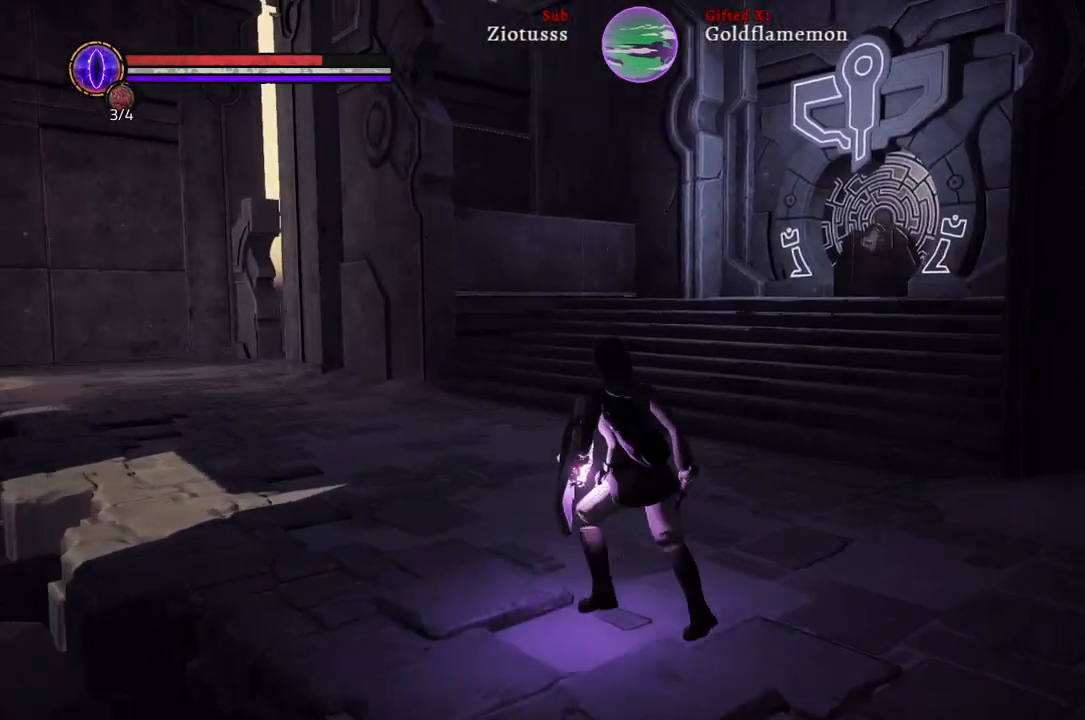
{"buttons": [], "left_stick": "up", "right_stick": "right", "events": [[233, "left_stick", "up"], [267, "right_stick", "center"], [433, "right_stick", "right"]]}
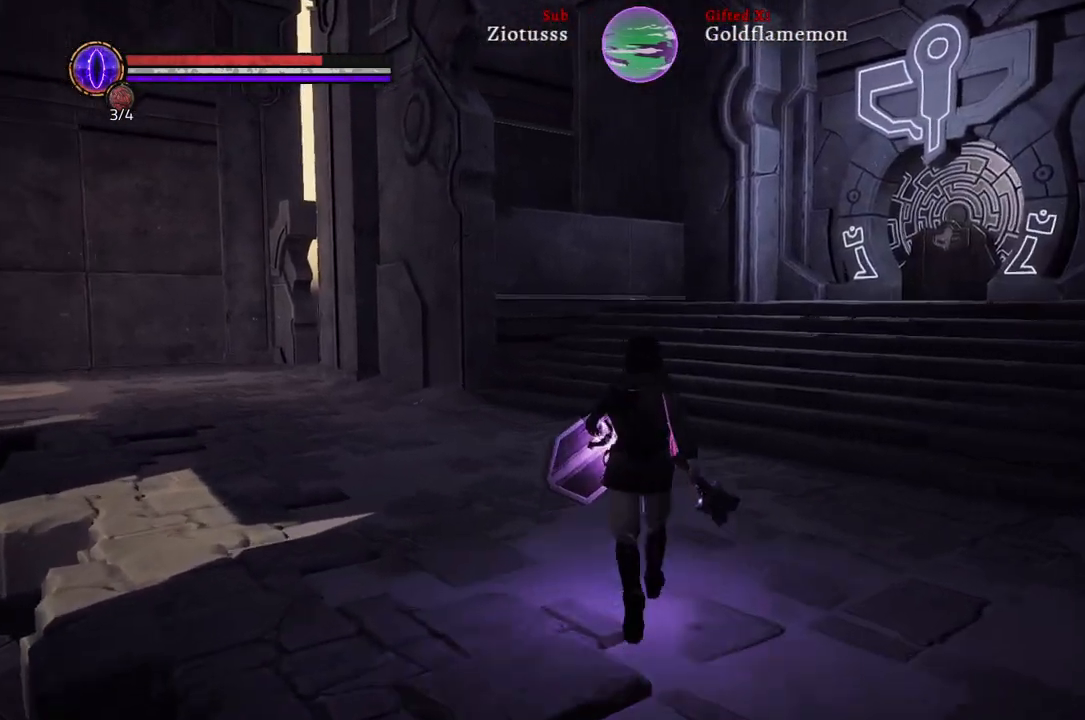
{"buttons": [], "left_stick": "up", "right_stick": "center", "events": [[217, "right_stick", "center"]]}
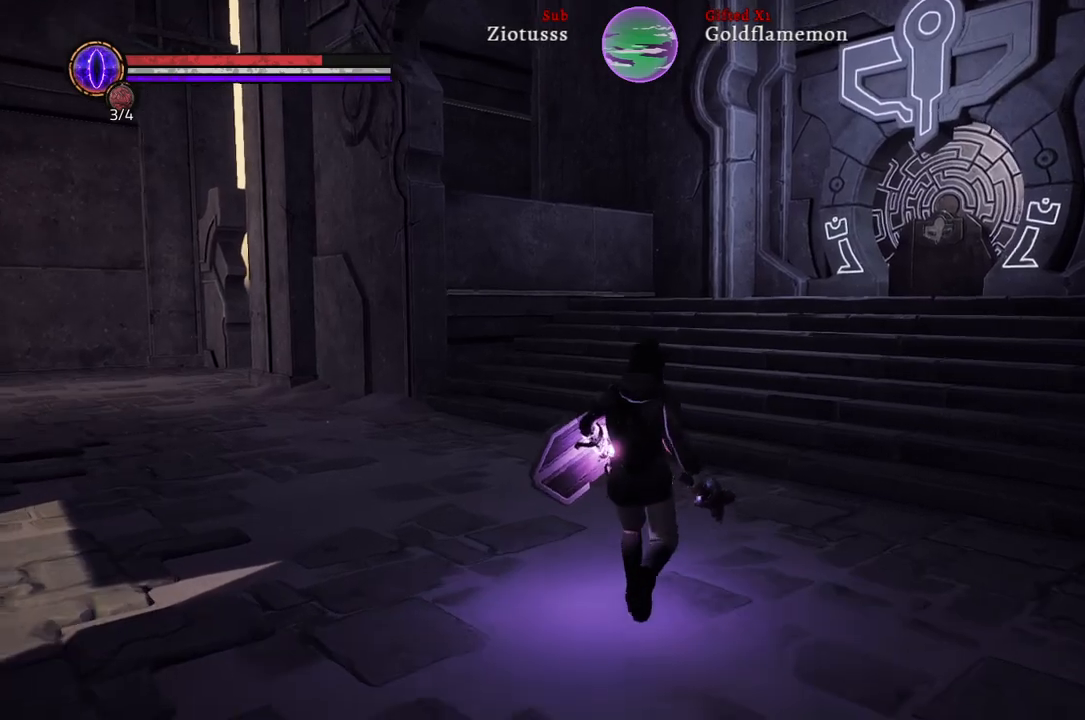
{"buttons": [], "left_stick": "up", "right_stick": "center", "events": [[17, "right_stick", "up-right"], [300, "right_stick", "right"], [433, "right_stick", "center"]]}
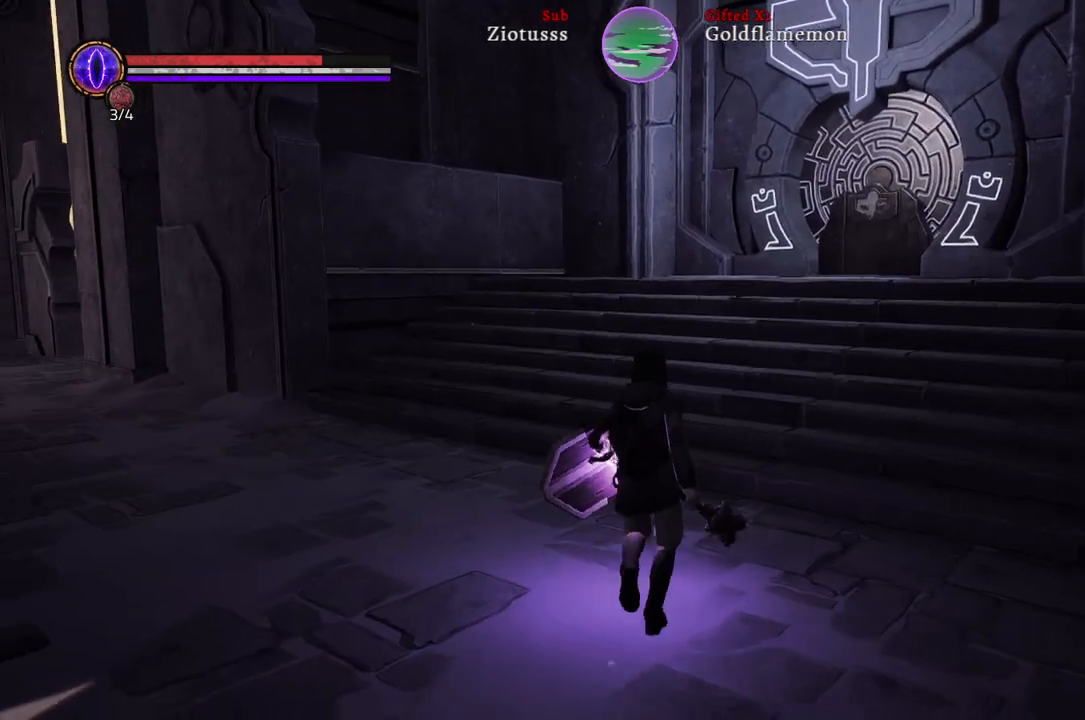
{"buttons": [], "left_stick": "up-right", "right_stick": "center", "events": [[217, "left_stick", "up-right"]]}
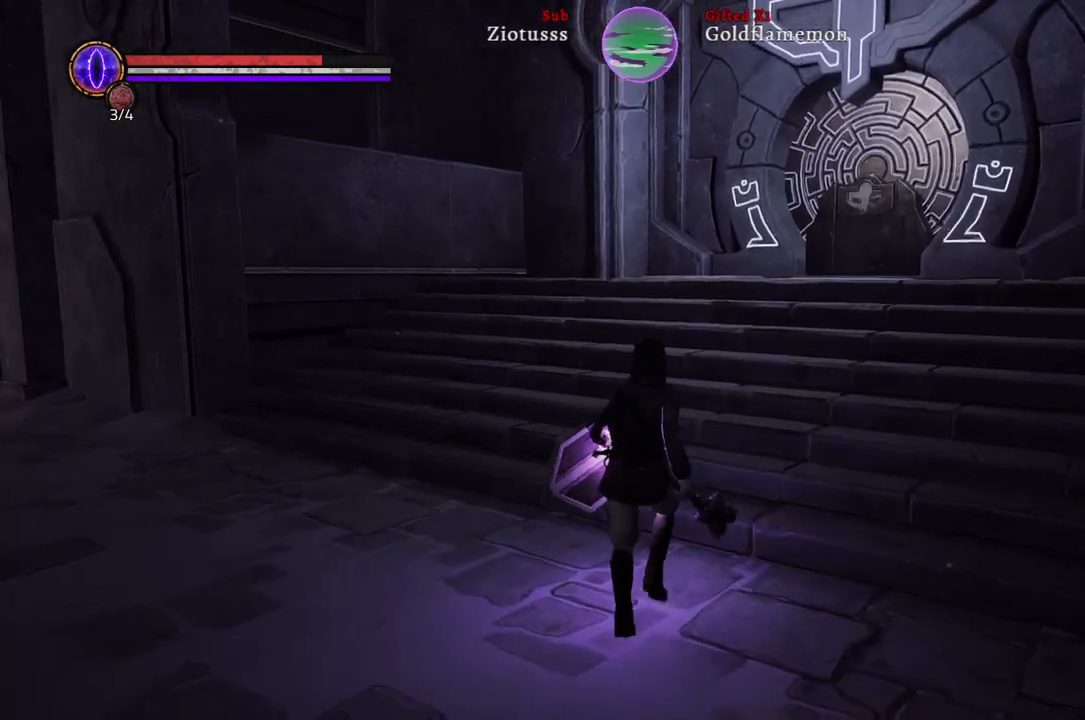
{"buttons": [], "left_stick": "up-right", "right_stick": "center", "events": []}
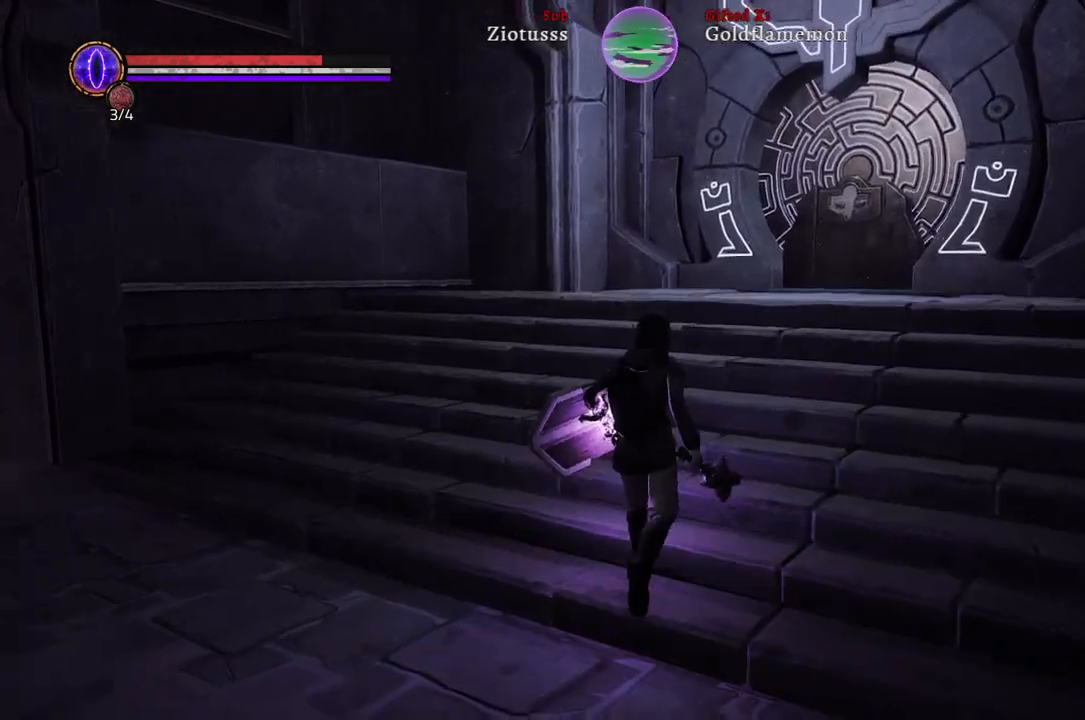
{"buttons": [], "left_stick": "up-right", "right_stick": "center", "events": []}